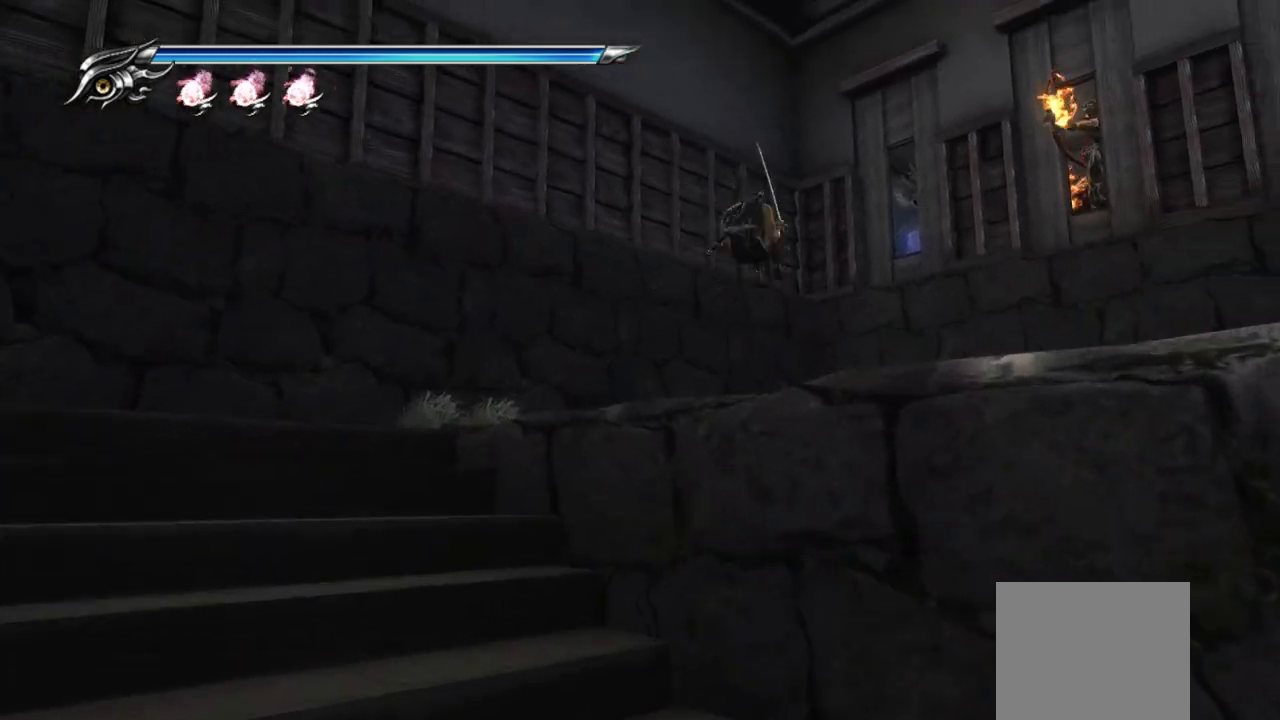
Gameplay with a controller (PlayStation layout); each line is a JSON object with the inputs held at the frame after it. "events" lists button and stick changes between this image and that frame as [ms after this image, input, new state], when the widget could be followed in between.
{"buttons": [], "left_stick": "right", "right_stick": "center", "events": [[483, "right_stick", "center"]]}
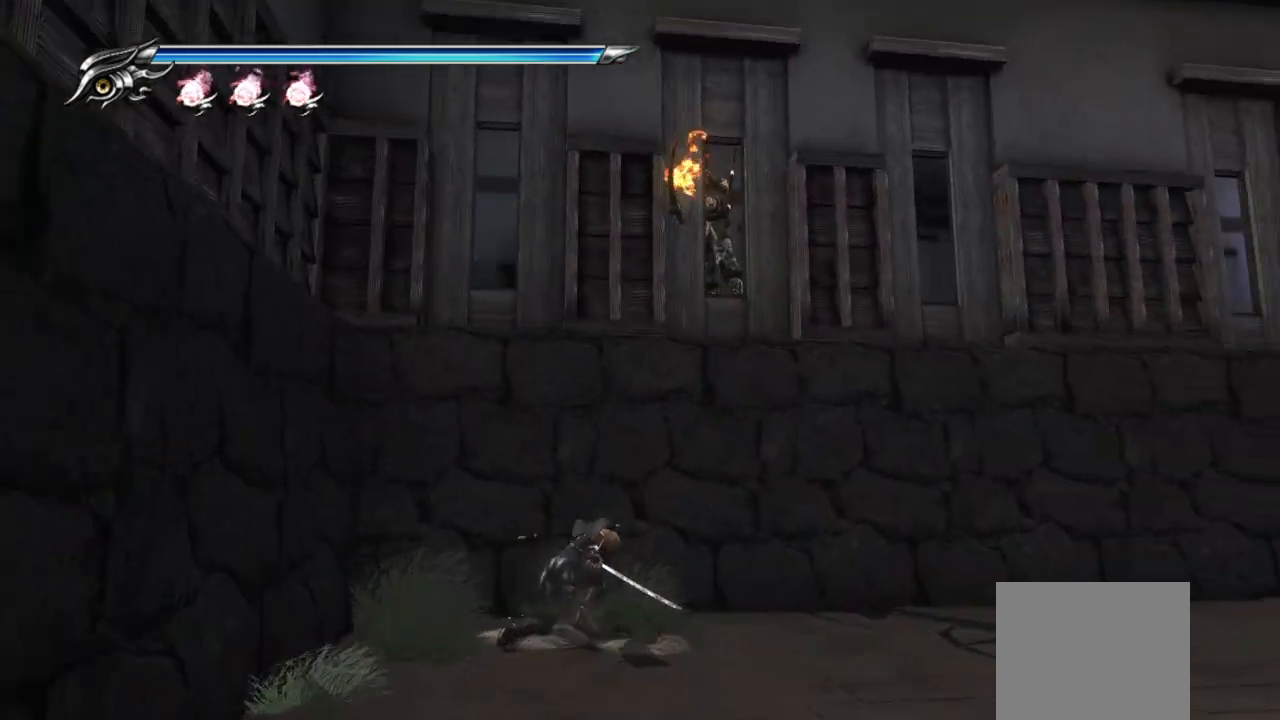
{"buttons": ["L1"], "left_stick": "right", "right_stick": "center", "events": [[467, "L1", "down"]]}
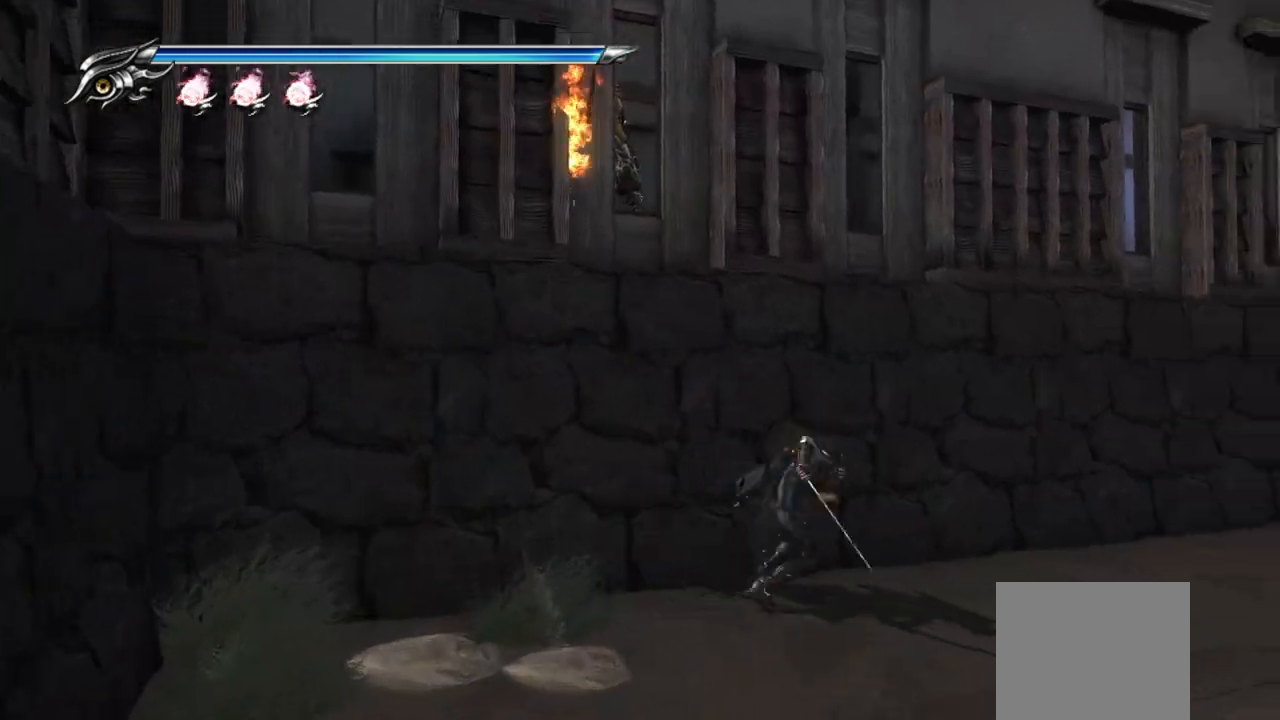
{"buttons": [], "left_stick": "right", "right_stick": "center", "events": [[167, "CROSS", "down"], [267, "L1", "up"], [350, "CROSS", "up"]]}
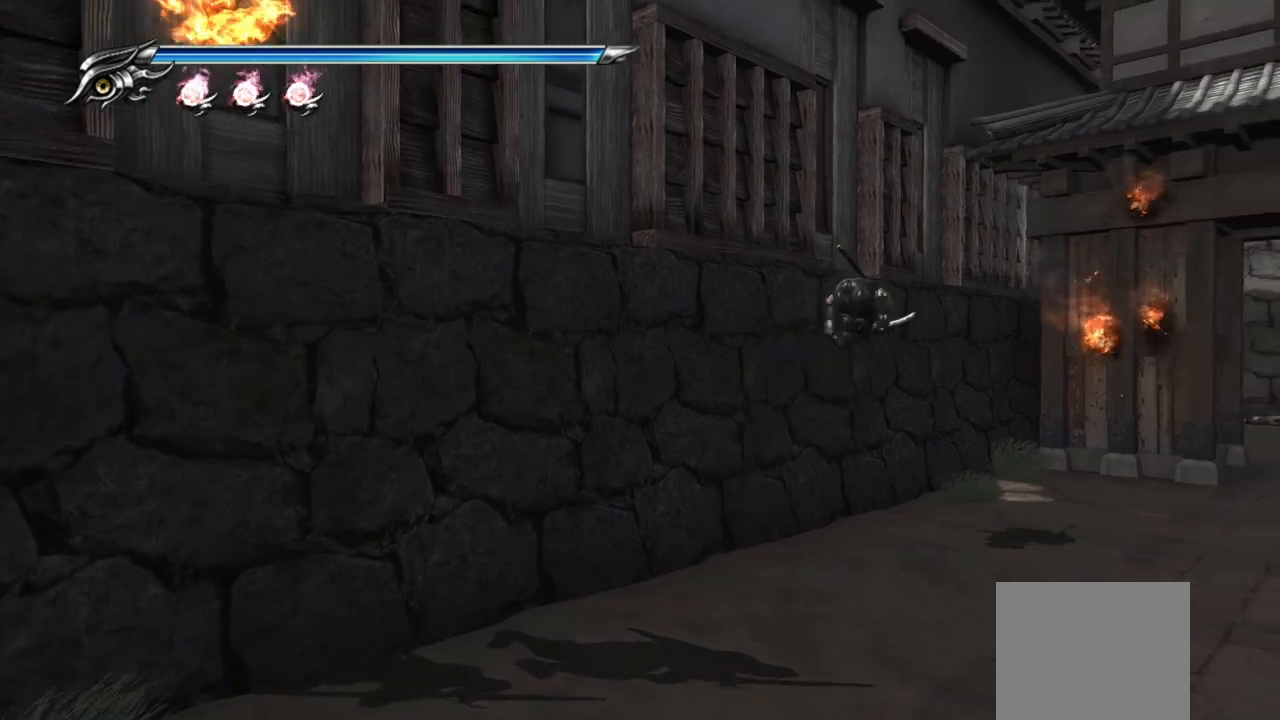
{"buttons": [], "left_stick": "right", "right_stick": "down-right", "events": [[267, "right_stick", "down-right"]]}
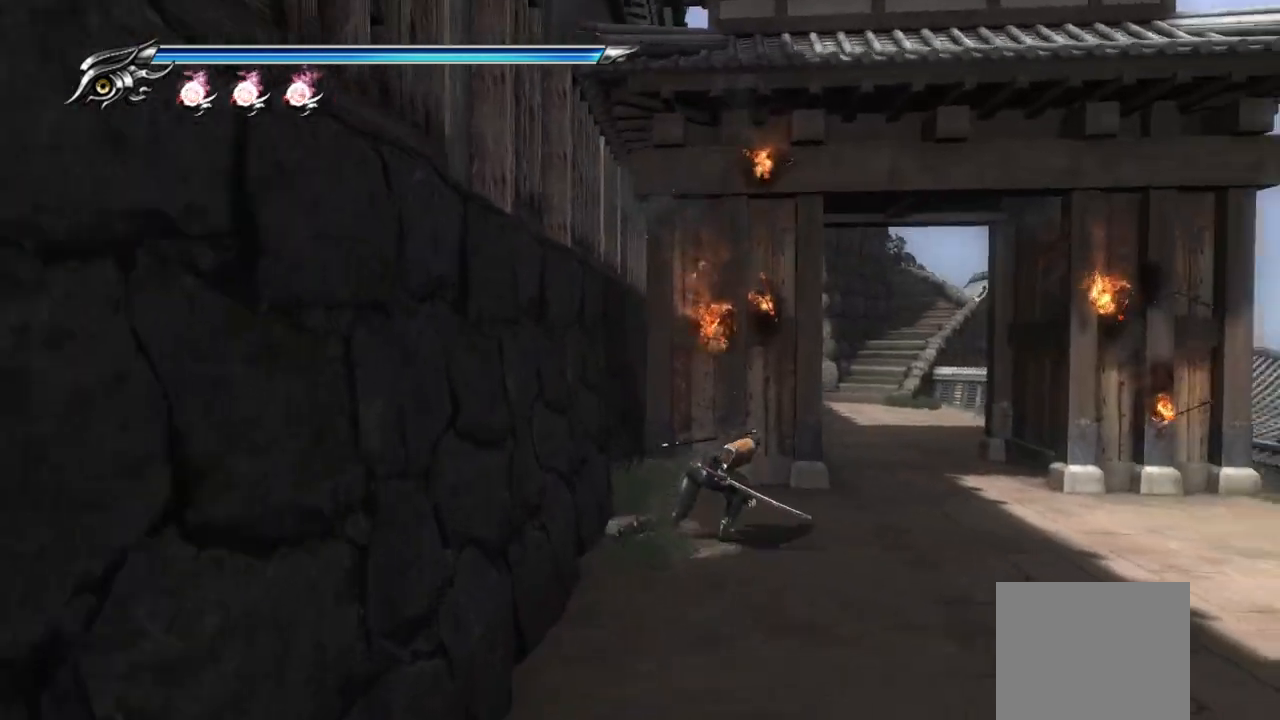
{"buttons": [], "left_stick": "up", "right_stick": "left", "events": [[100, "right_stick", "left"], [200, "left_stick", "up-right"], [333, "left_stick", "up"]]}
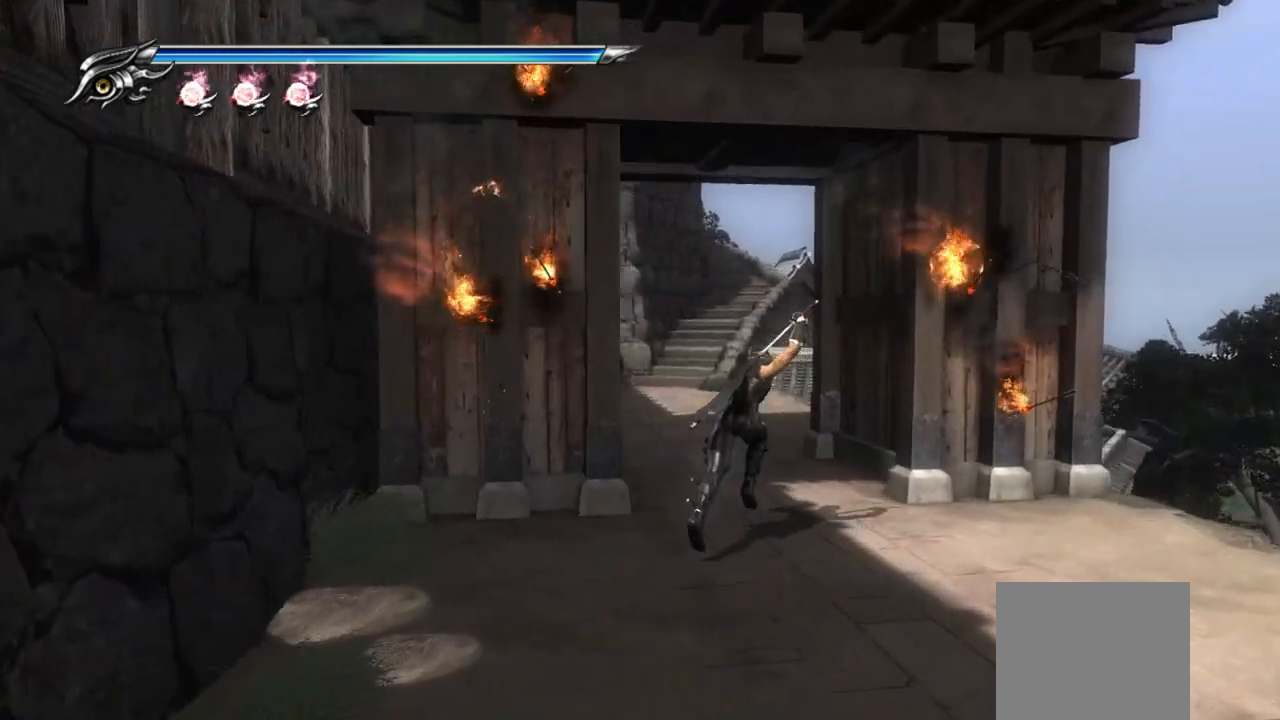
{"buttons": [], "left_stick": "up", "right_stick": "left", "events": []}
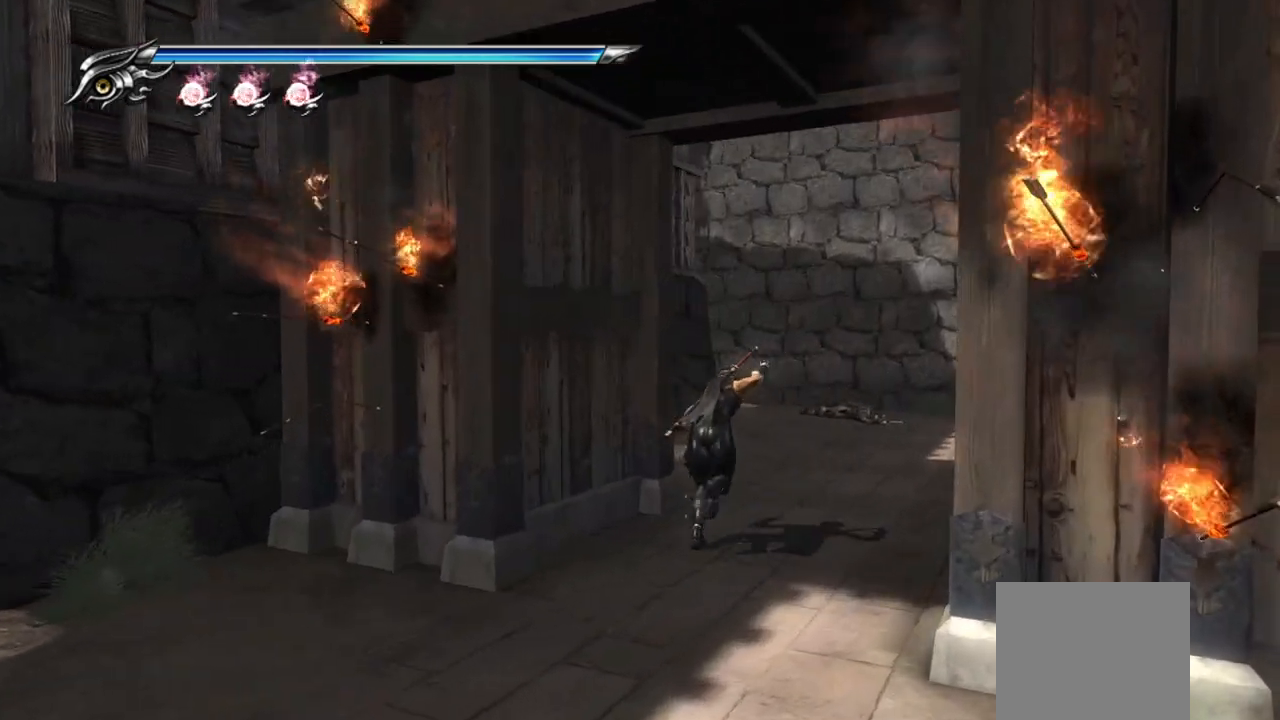
{"buttons": [], "left_stick": "up", "right_stick": "left", "events": []}
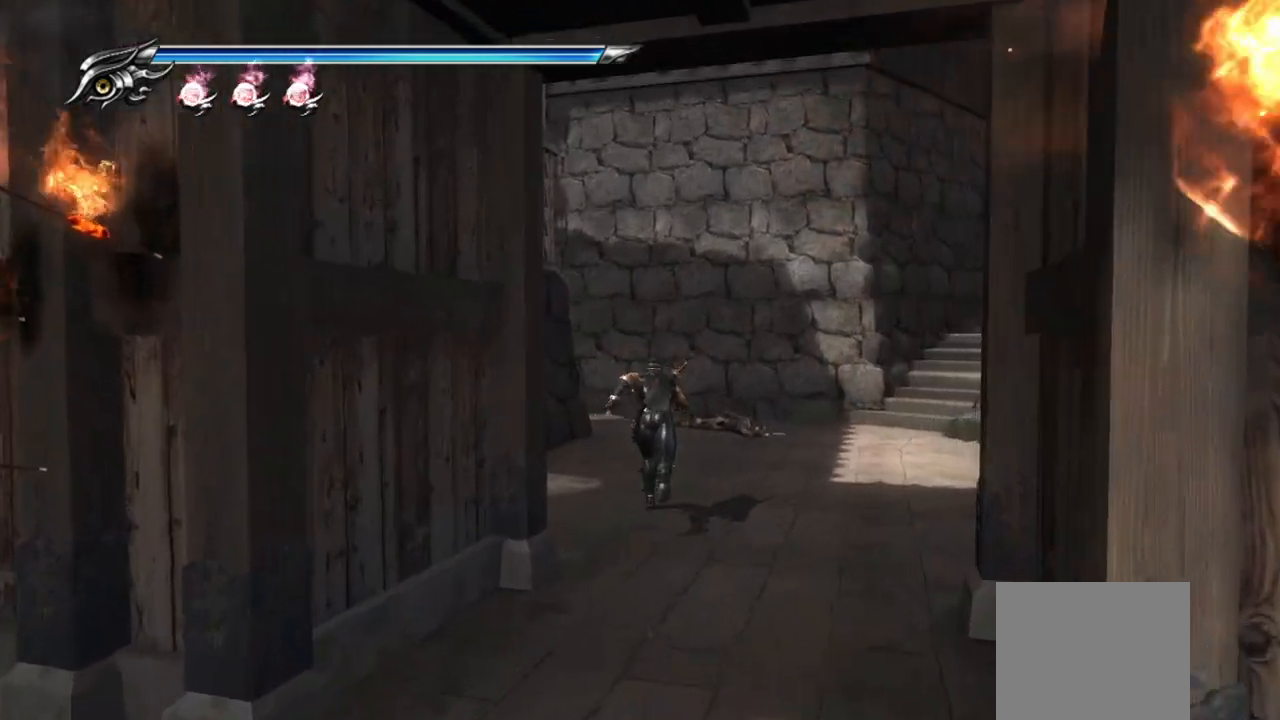
{"buttons": [], "left_stick": "up", "right_stick": "left", "events": []}
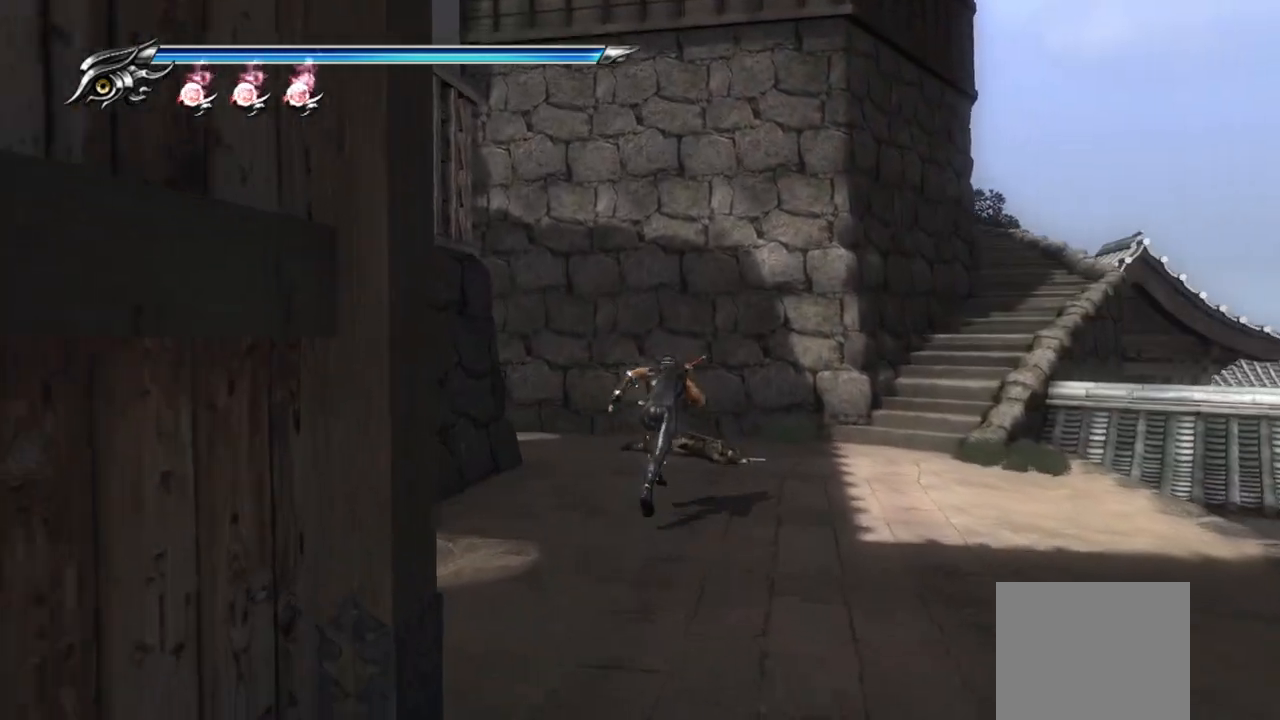
{"buttons": ["CIRCLE"], "left_stick": "up-right", "right_stick": "left", "events": [[33, "left_stick", "up-right"], [367, "CIRCLE", "down"]]}
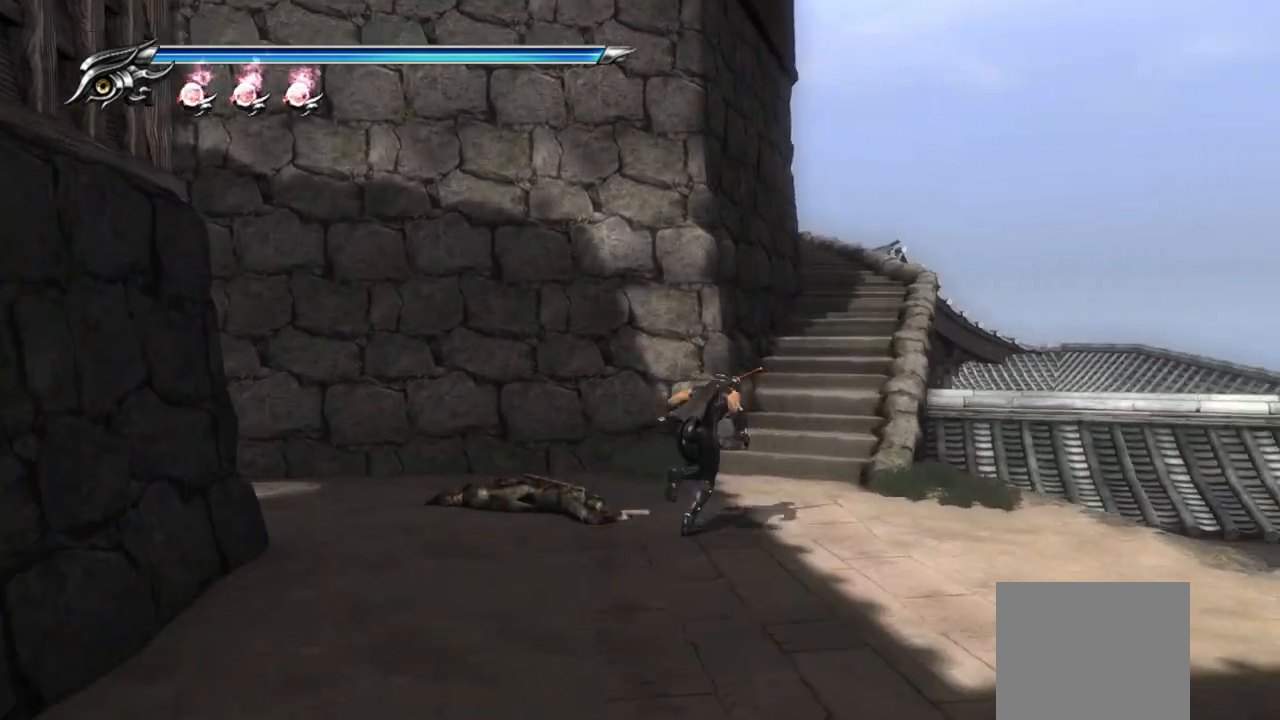
{"buttons": [], "left_stick": "up", "right_stick": "center", "events": [[33, "CIRCLE", "up"], [100, "right_stick", "center"], [350, "left_stick", "up"]]}
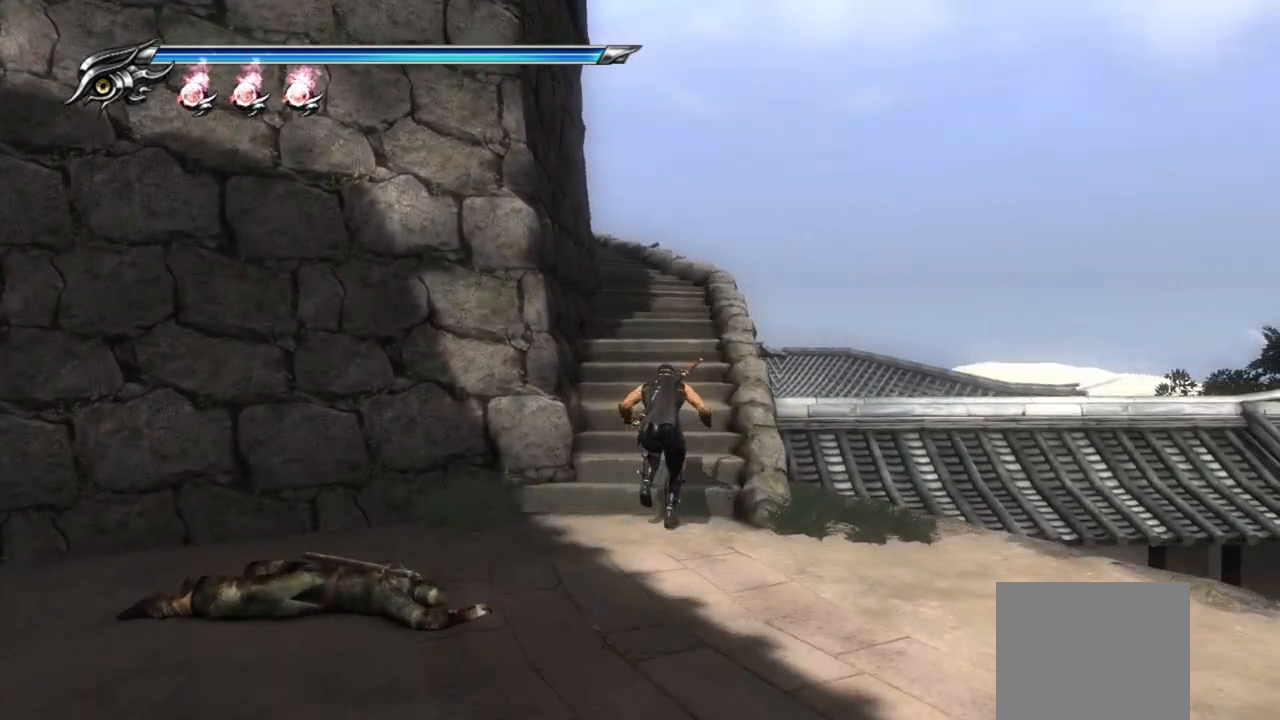
{"buttons": [], "left_stick": "up", "right_stick": "center", "events": []}
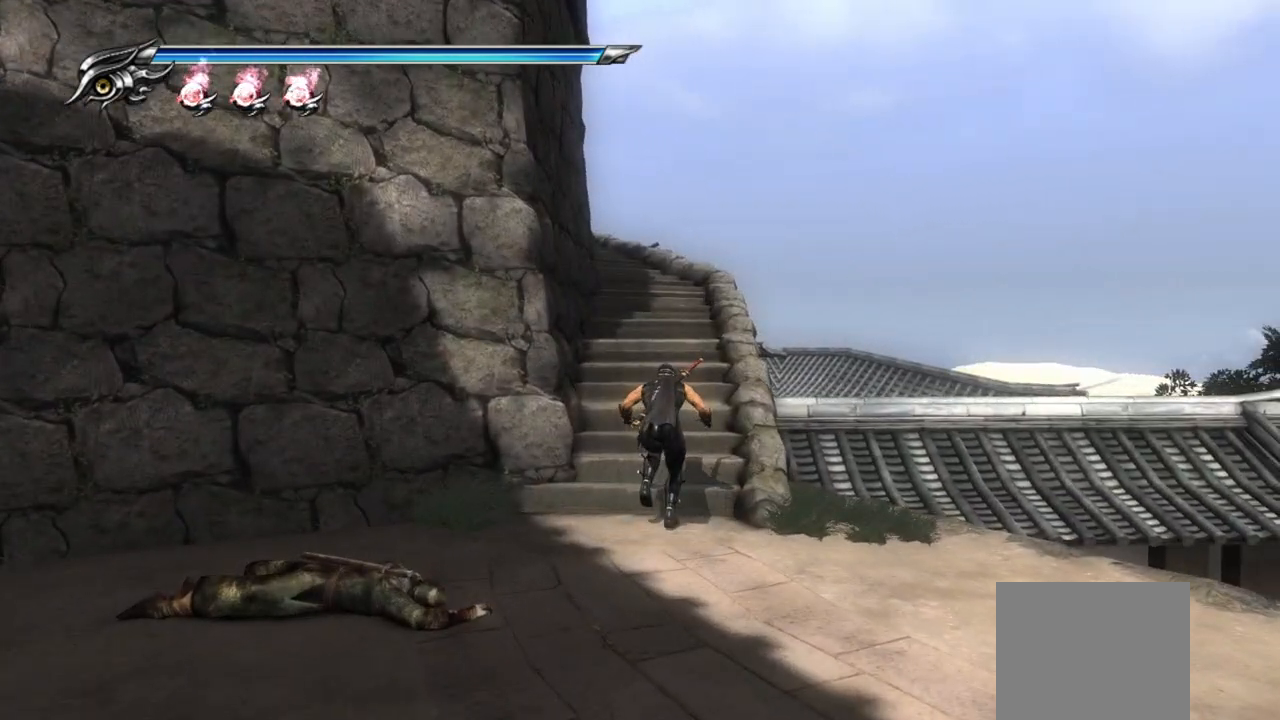
{"buttons": [], "left_stick": "center", "right_stick": "center", "events": [[67, "left_stick", "center"]]}
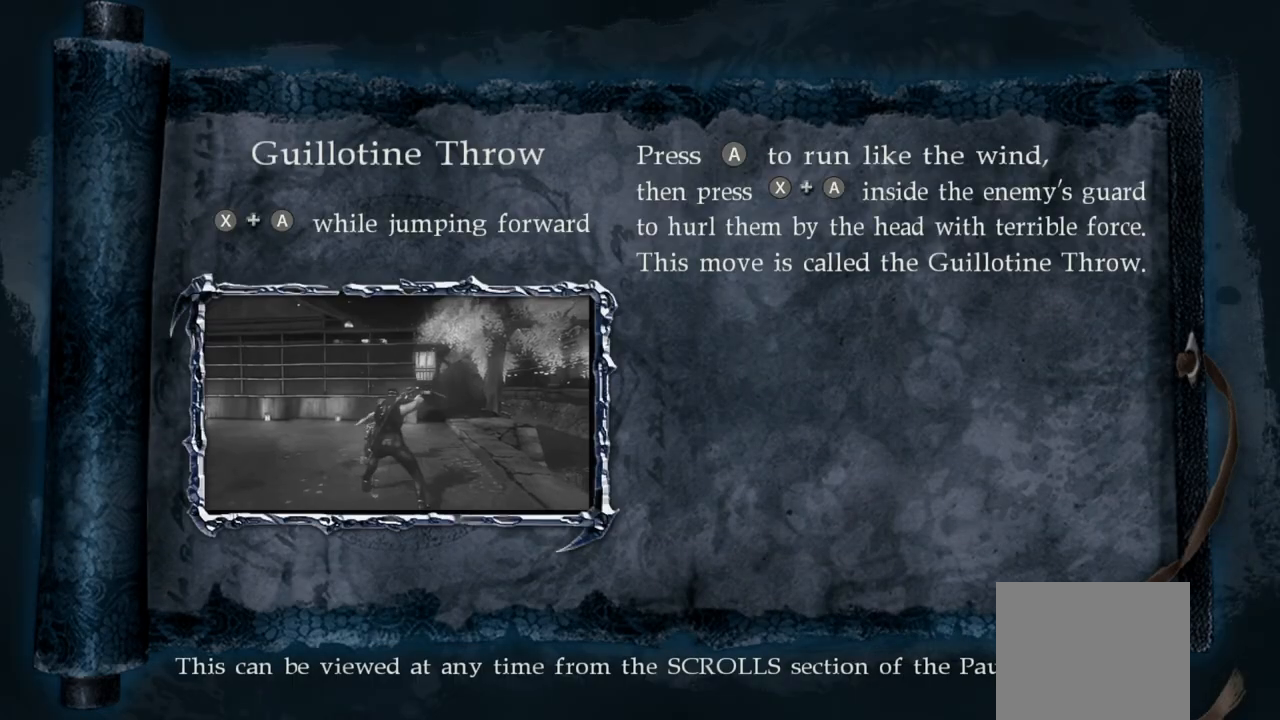
{"buttons": [], "left_stick": "up", "right_stick": "center", "events": [[33, "CIRCLE", "down"], [50, "left_stick", "up"], [167, "CIRCLE", "up"]]}
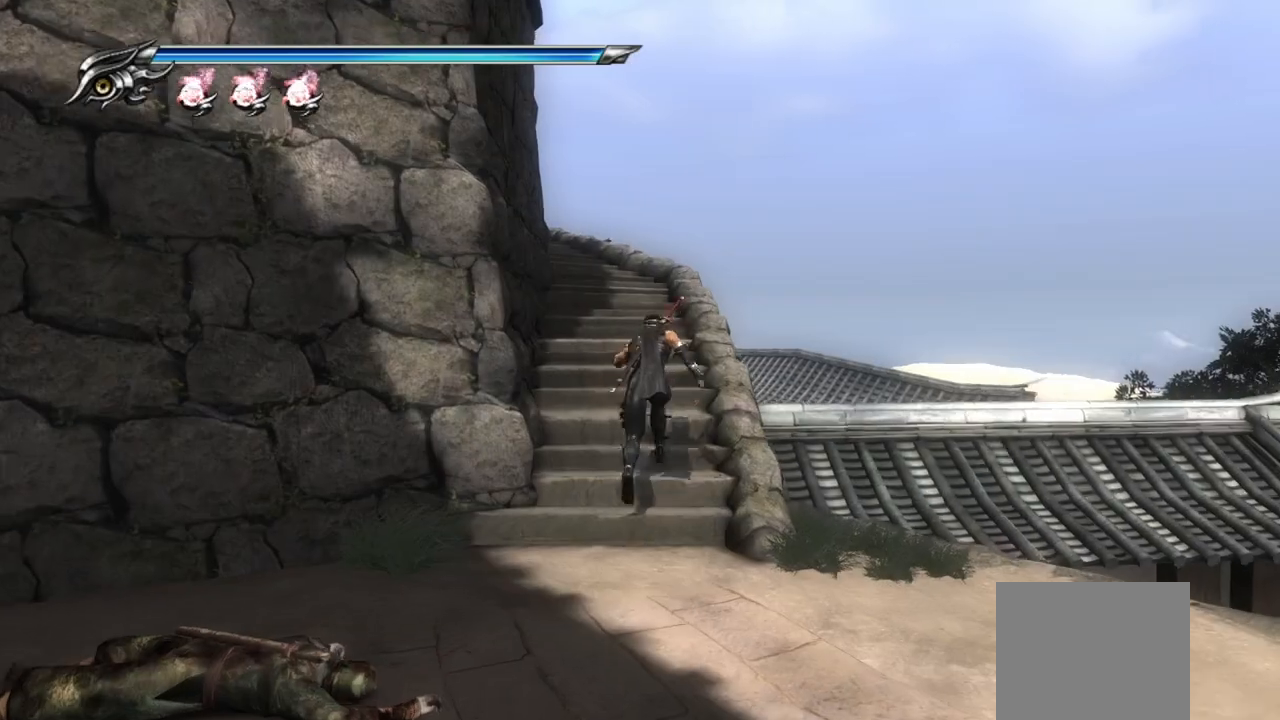
{"buttons": [], "left_stick": "up", "right_stick": "left", "events": [[33, "CROSS", "down"], [150, "CROSS", "up"], [317, "right_stick", "left"]]}
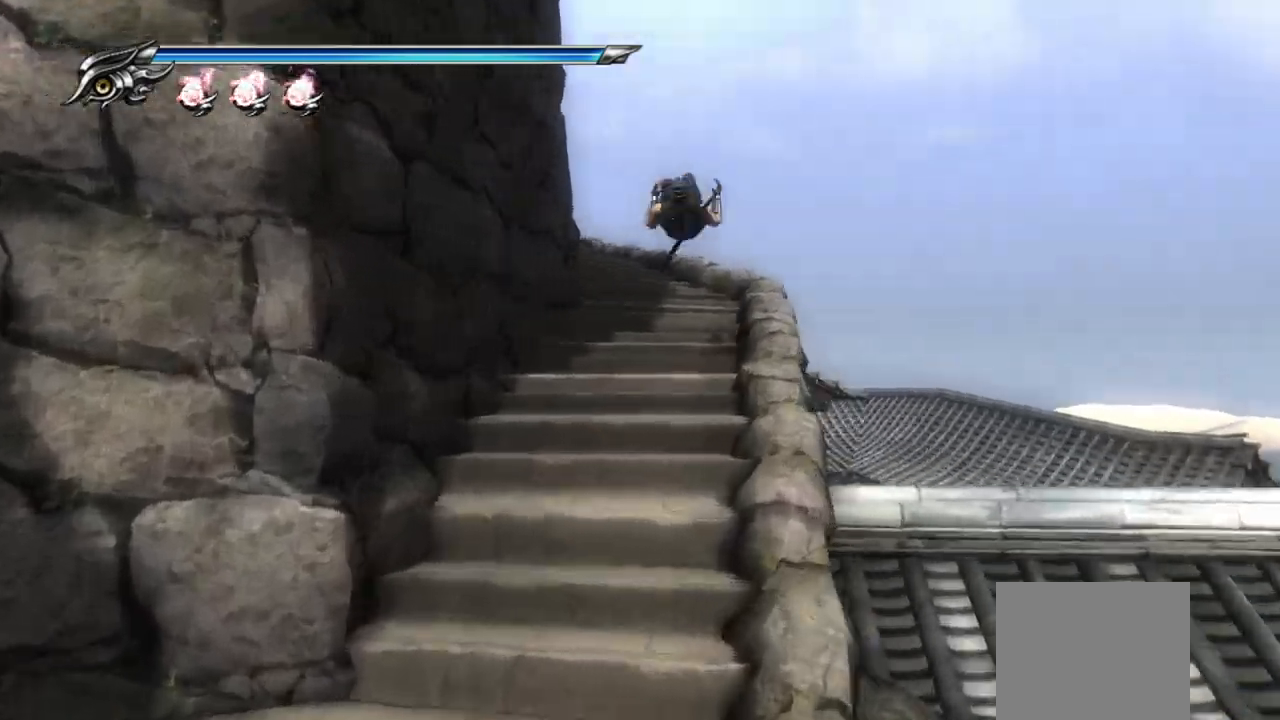
{"buttons": [], "left_stick": "up", "right_stick": "left", "events": [[100, "left_stick", "up-left"], [217, "left_stick", "up"]]}
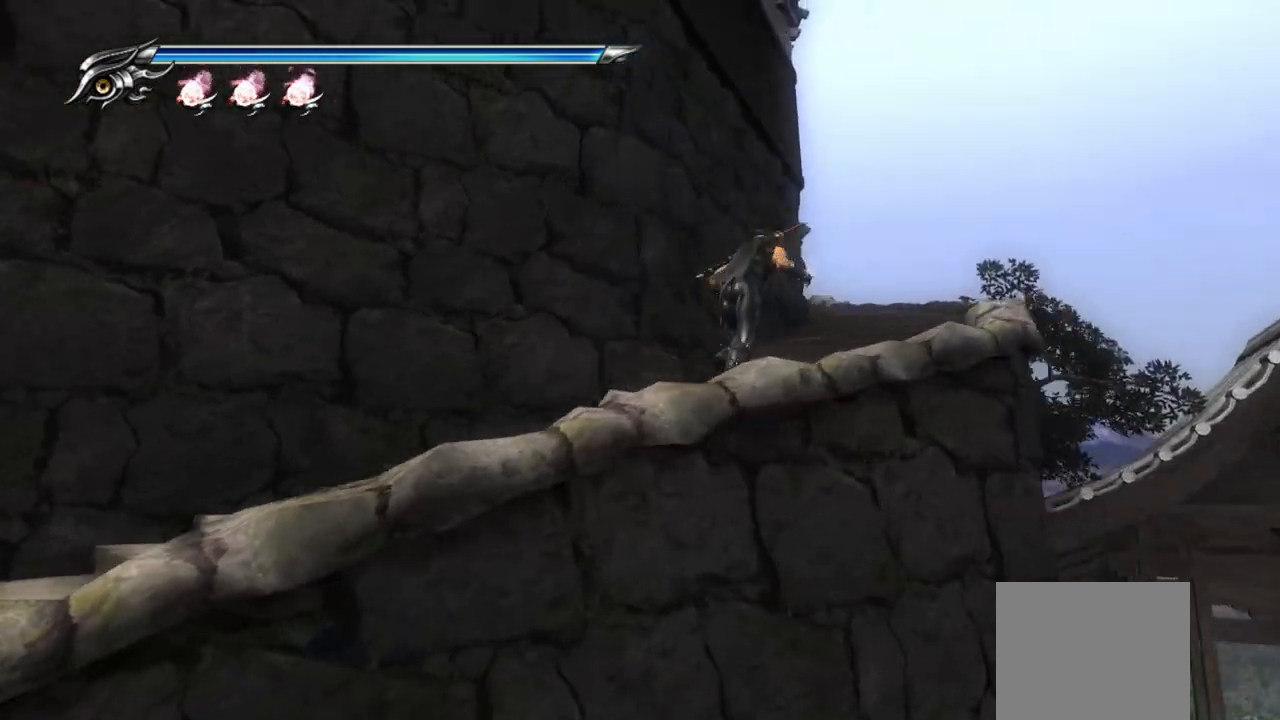
{"buttons": [], "left_stick": "up-right", "right_stick": "left", "events": [[67, "left_stick", "up-right"]]}
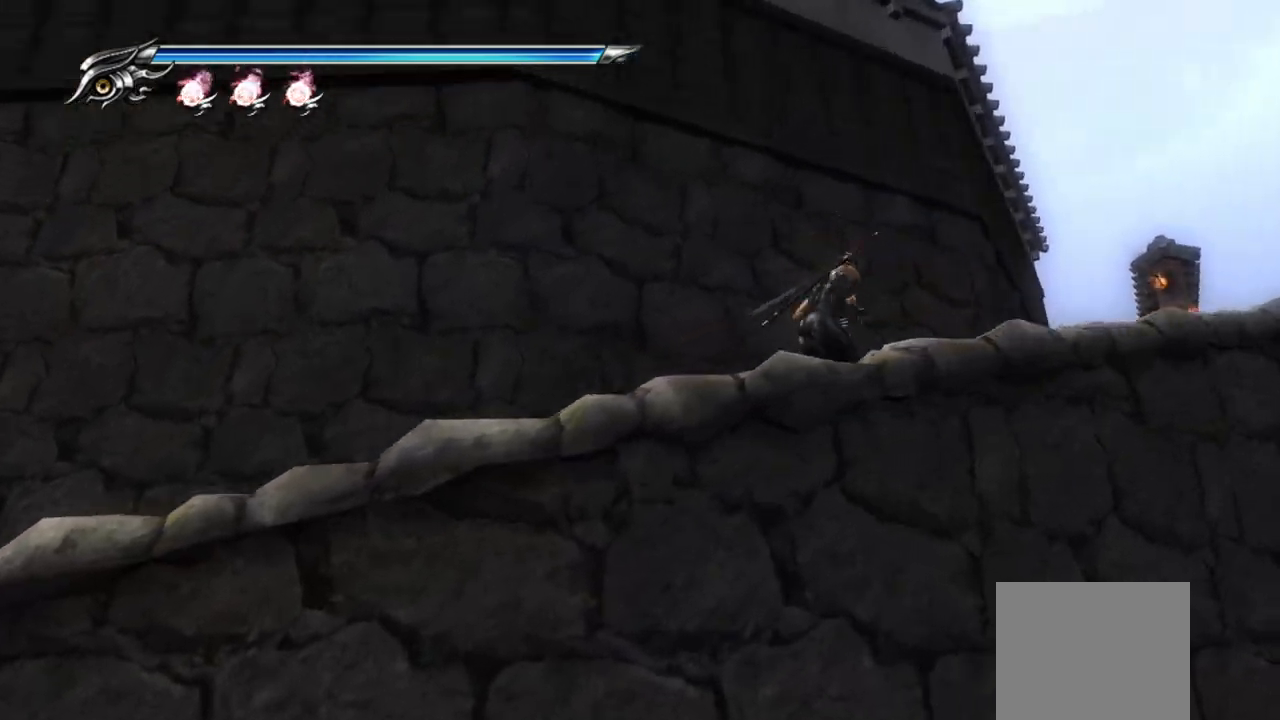
{"buttons": [], "left_stick": "up-right", "right_stick": "down-left", "events": [[300, "right_stick", "down-left"]]}
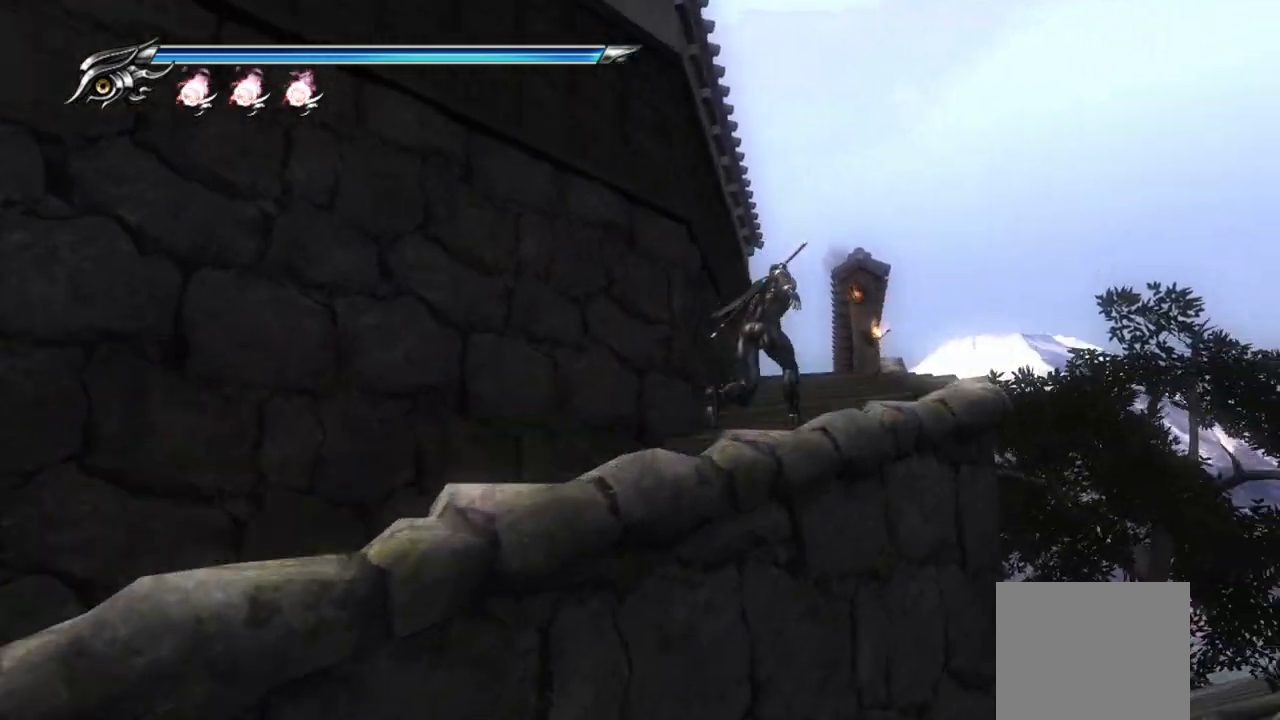
{"buttons": [], "left_stick": "up", "right_stick": "center", "events": [[100, "left_stick", "up"], [300, "right_stick", "up-left"], [350, "right_stick", "center"]]}
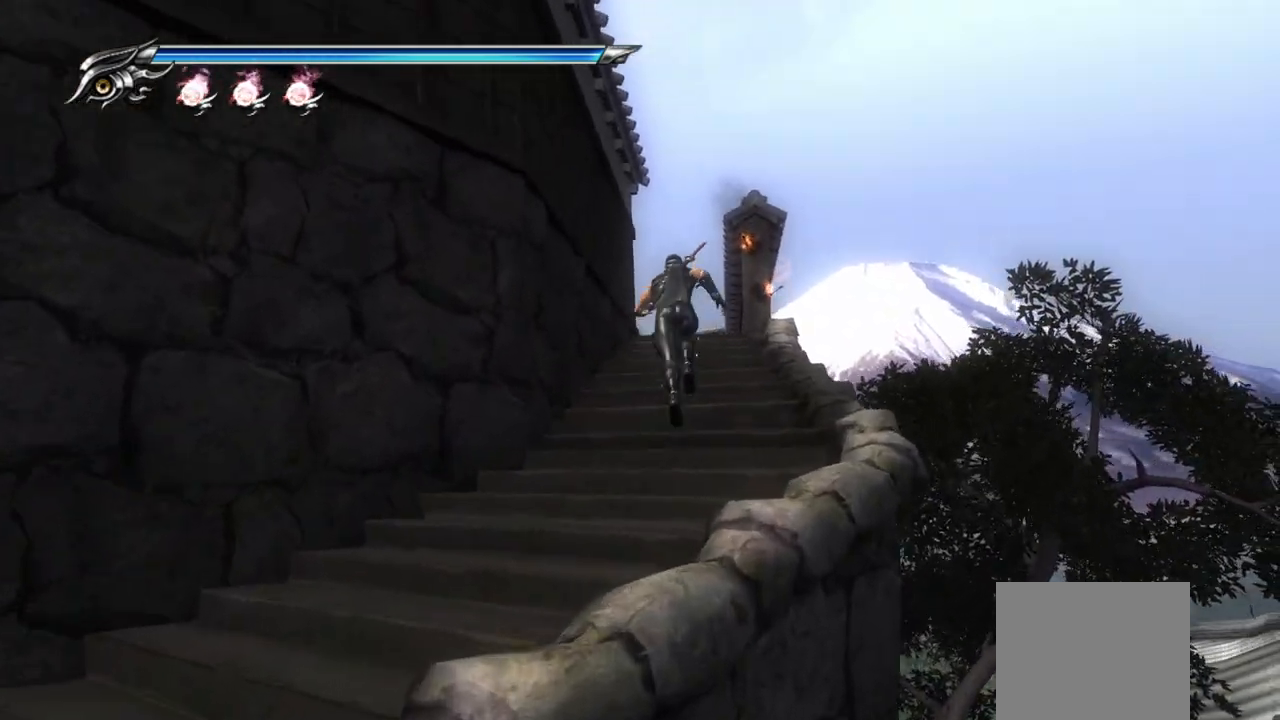
{"buttons": [], "left_stick": "up", "right_stick": "center", "events": []}
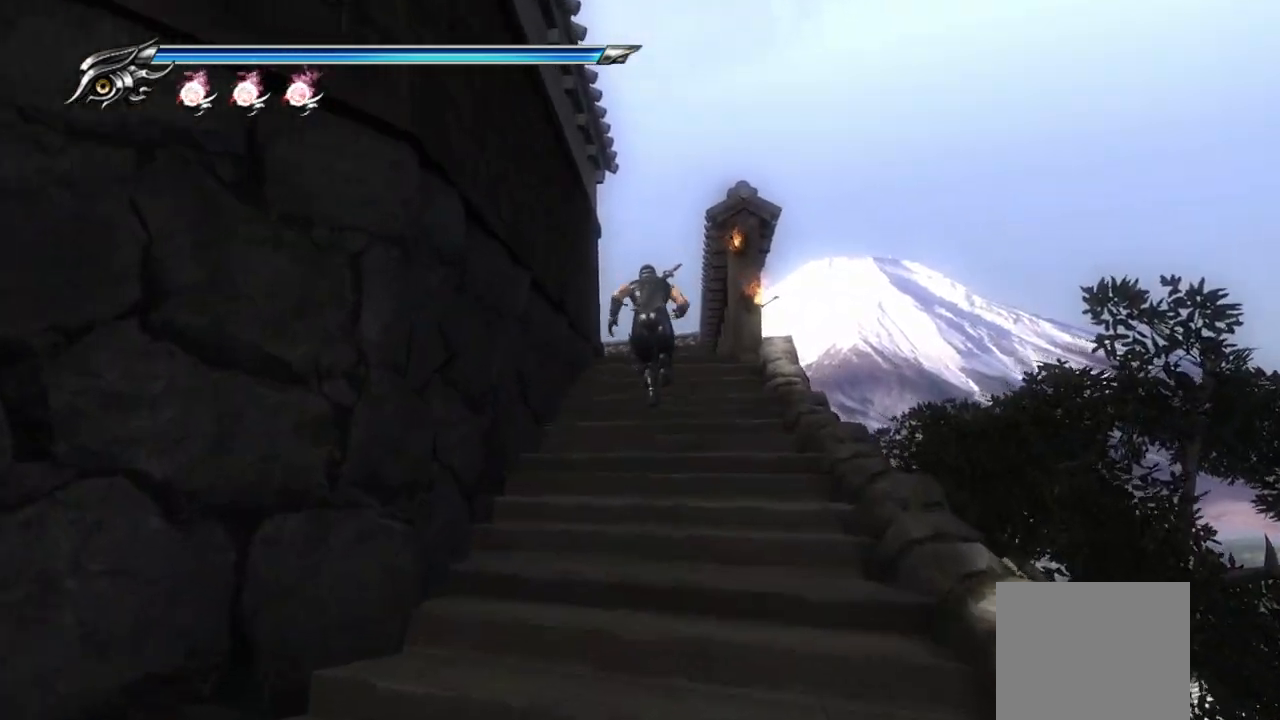
{"buttons": [], "left_stick": "up", "right_stick": "down-left", "events": [[33, "right_stick", "down-left"]]}
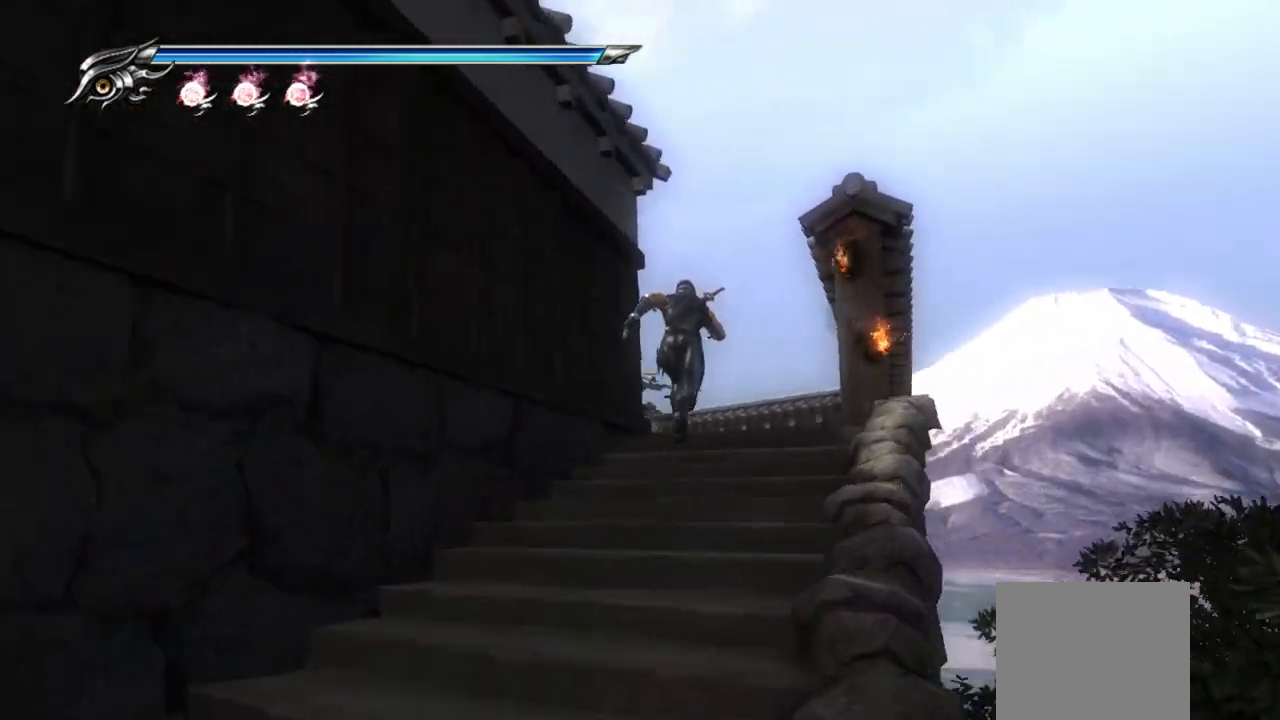
{"buttons": [], "left_stick": "up", "right_stick": "down-left", "events": []}
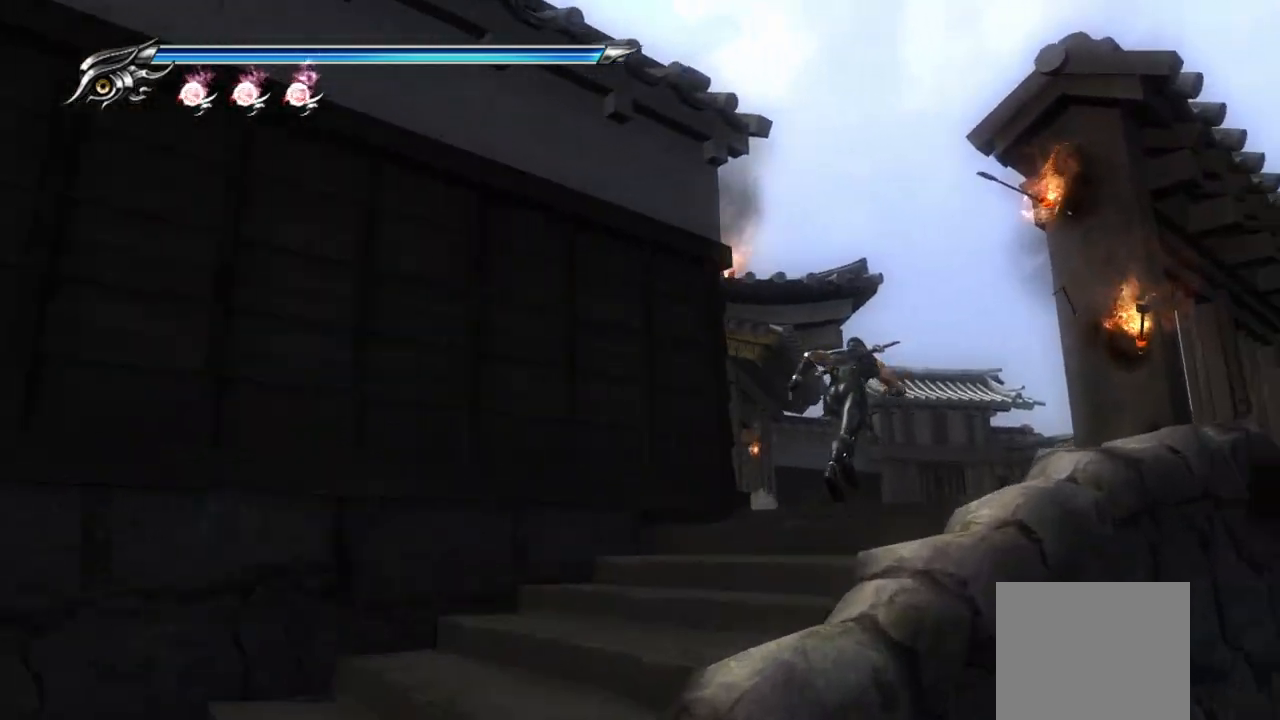
{"buttons": [], "left_stick": "up", "right_stick": "down-left", "events": []}
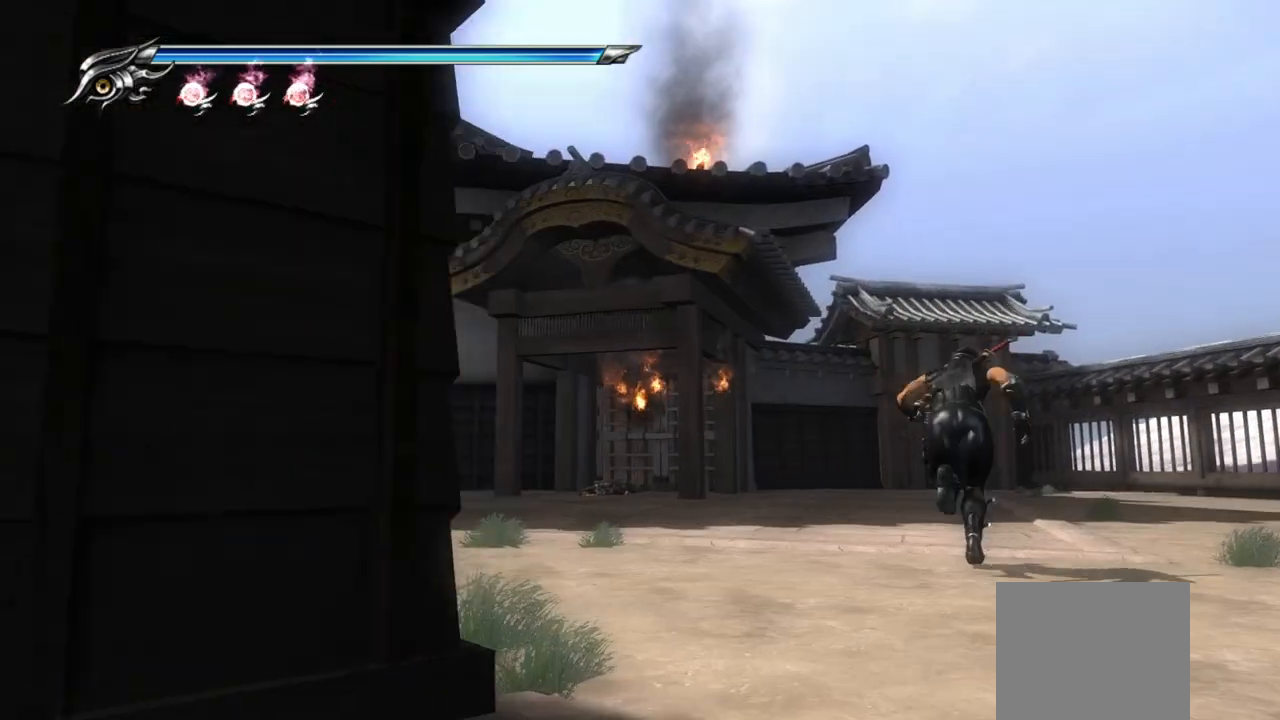
{"buttons": [], "left_stick": "up", "right_stick": "left", "events": [[450, "right_stick", "left"]]}
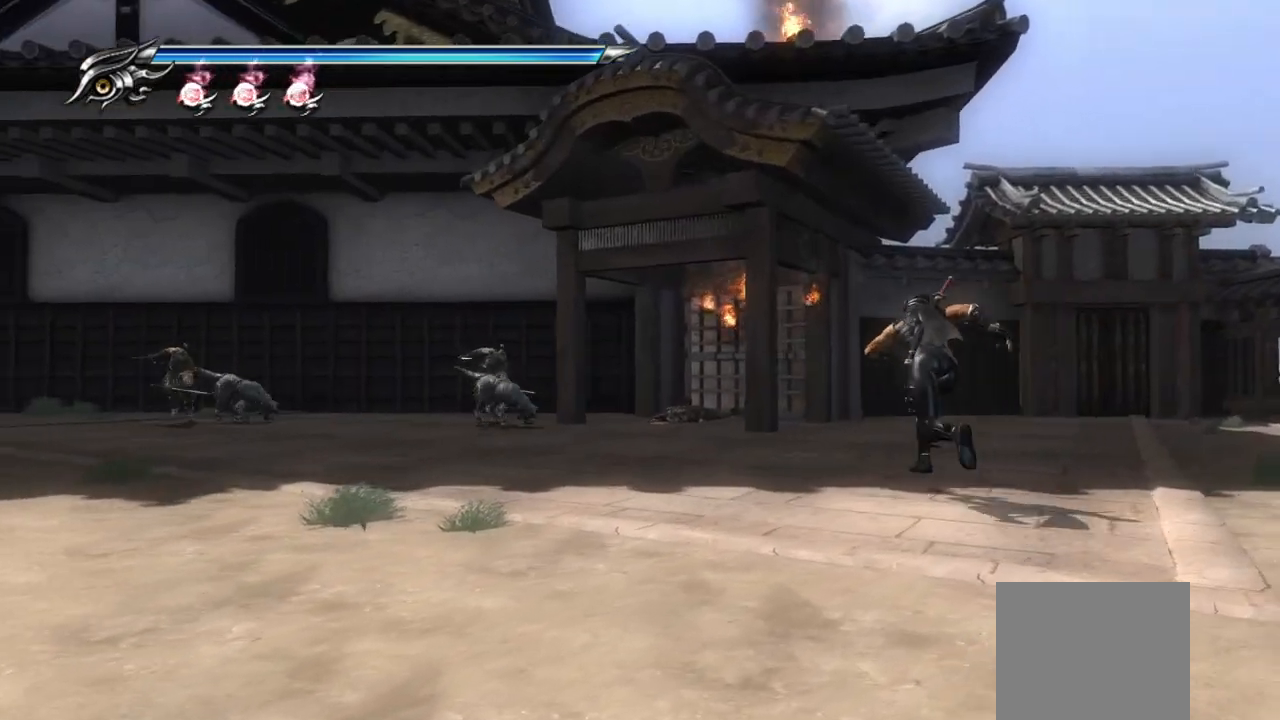
{"buttons": ["TRIANGLE"], "left_stick": "up-left", "right_stick": "left", "events": [[217, "CROSS", "down"], [333, "CROSS", "up"], [450, "TRIANGLE", "down"], [450, "left_stick", "up-left"]]}
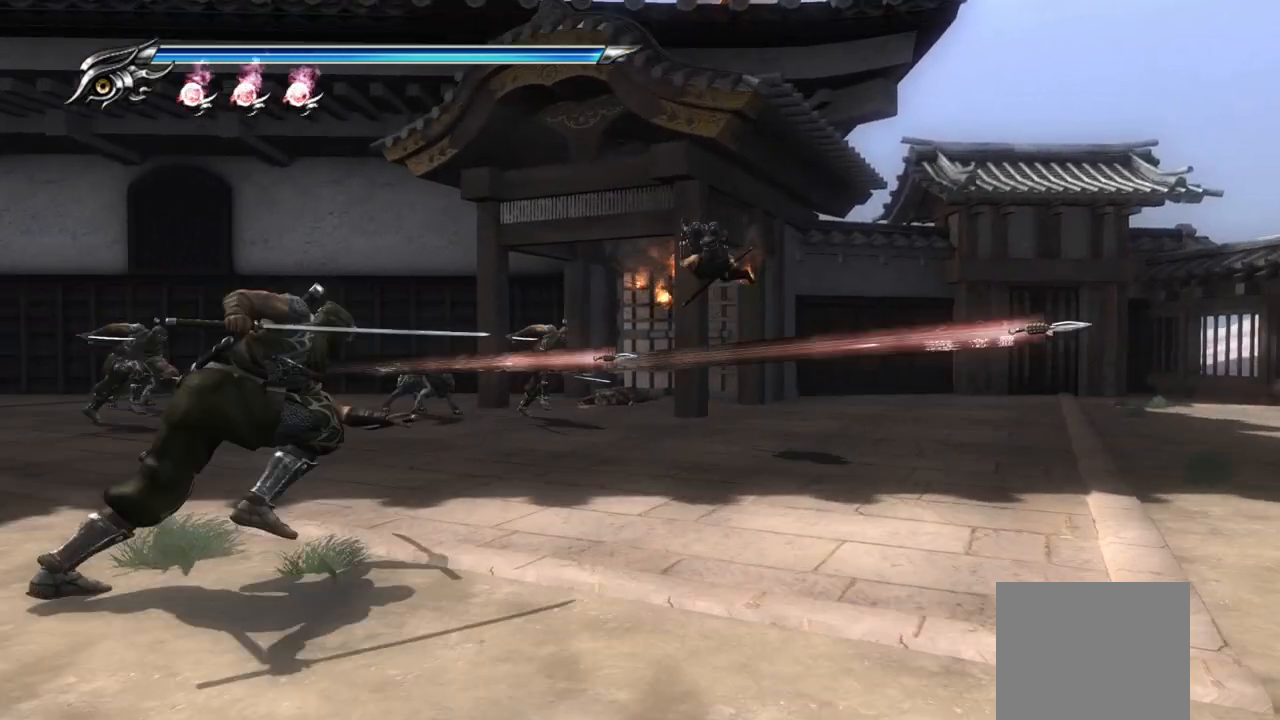
{"buttons": ["TRIANGLE"], "left_stick": "left", "right_stick": "left", "events": [[50, "TRIANGLE", "up"], [117, "TRIANGLE", "down"], [183, "TRIANGLE", "up"], [250, "TRIANGLE", "down"], [300, "TRIANGLE", "up"], [300, "left_stick", "left"], [383, "TRIANGLE", "down"], [433, "TRIANGLE", "up"], [500, "TRIANGLE", "down"]]}
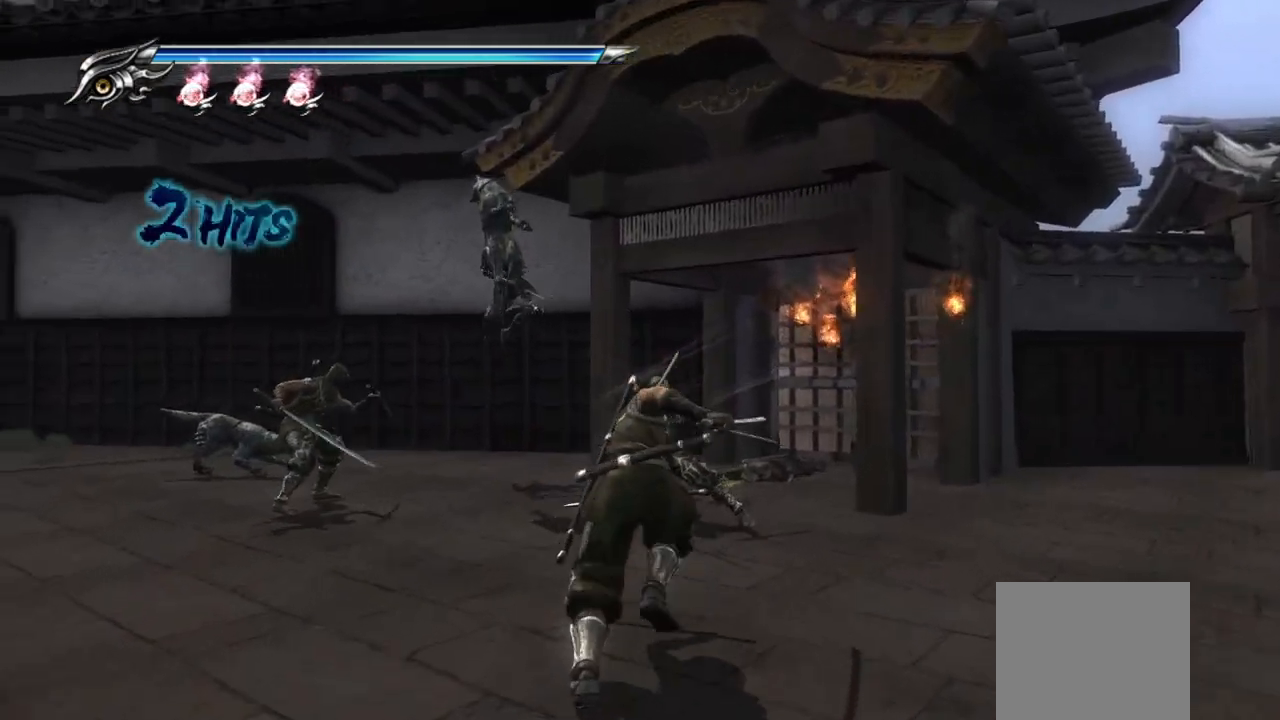
{"buttons": [], "left_stick": "down", "right_stick": "left", "events": [[83, "TRIANGLE", "up"], [117, "left_stick", "down"], [150, "TRIANGLE", "down"], [200, "TRIANGLE", "up"], [250, "TRIANGLE", "down"], [333, "TRIANGLE", "up"], [383, "TRIANGLE", "down"], [483, "TRIANGLE", "up"]]}
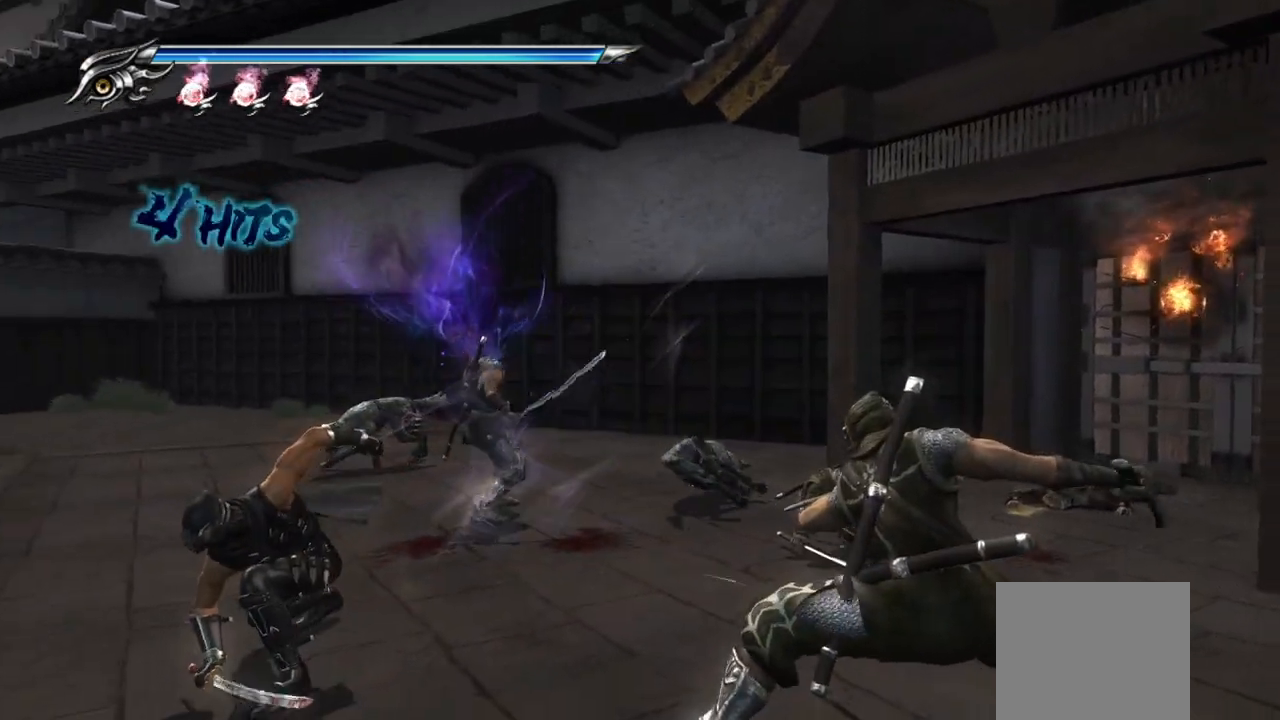
{"buttons": ["CROSS"], "left_stick": "left", "right_stick": "center", "events": [[33, "left_stick", "left"], [100, "right_stick", "center"], [267, "L1", "down"], [500, "CROSS", "down"], [500, "L1", "up"]]}
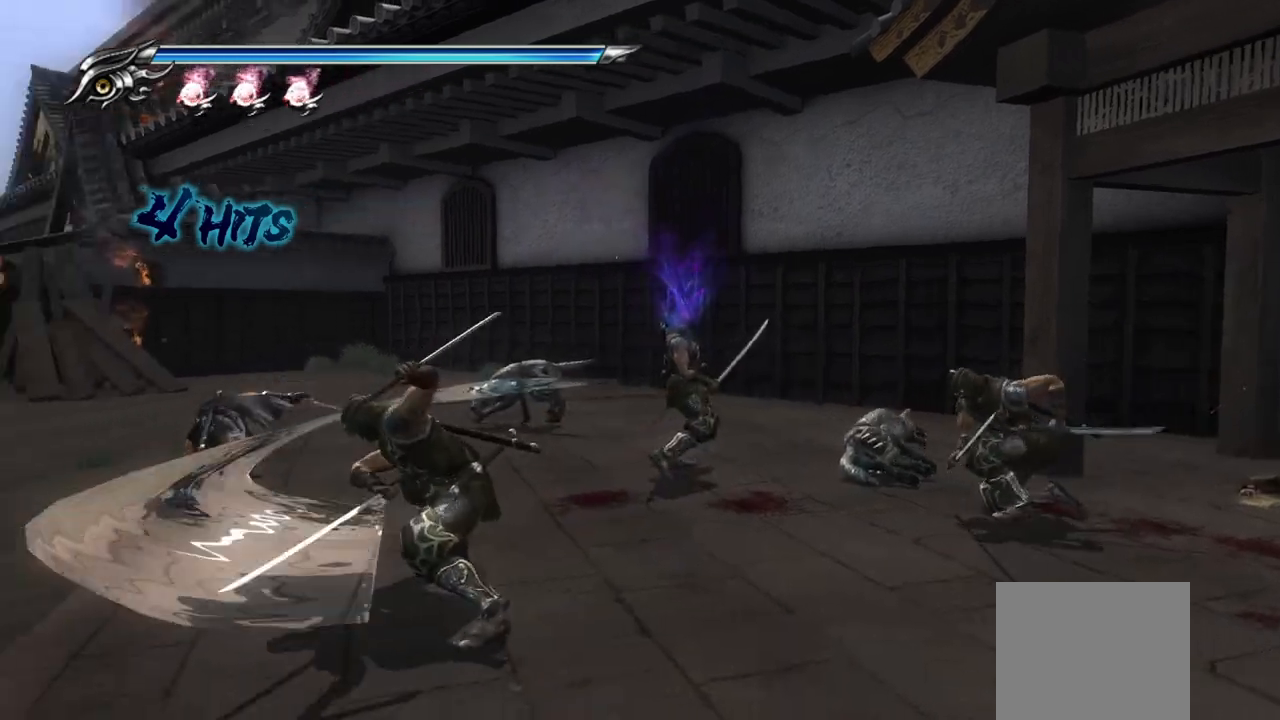
{"buttons": [], "left_stick": "up-left", "right_stick": "center", "events": [[17, "left_stick", "up-left"], [150, "CROSS", "up"]]}
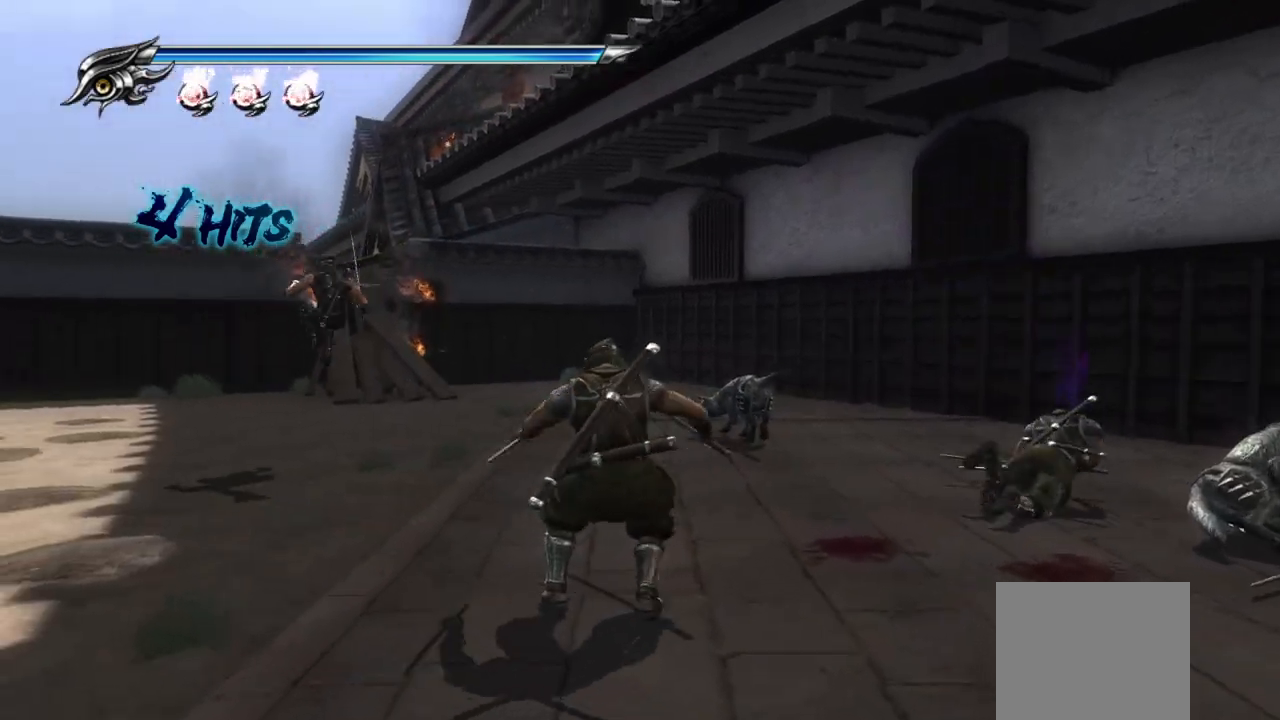
{"buttons": [], "left_stick": "down-right", "right_stick": "center", "events": [[33, "left_stick", "right"], [217, "CROSS", "down"], [283, "left_stick", "down-right"], [350, "CROSS", "up"], [433, "TRIANGLE", "down"], [483, "TRIANGLE", "up"]]}
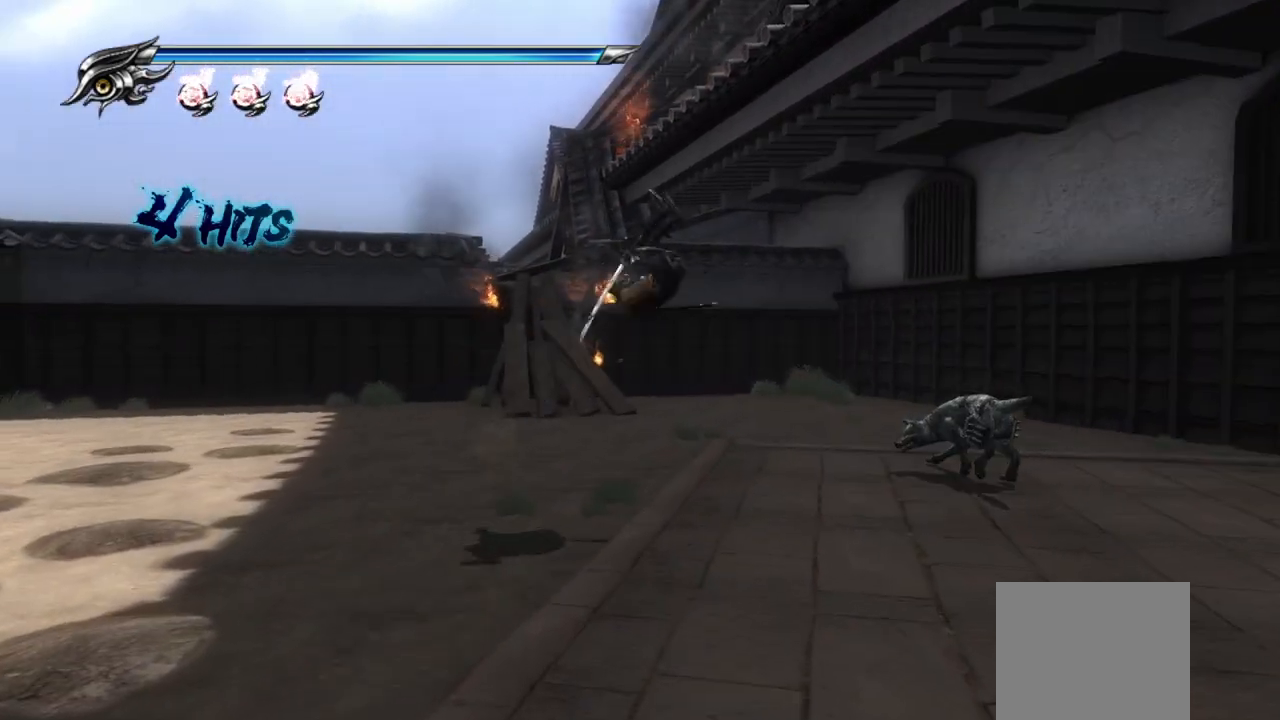
{"buttons": [], "left_stick": "left", "right_stick": "center", "events": [[50, "TRIANGLE", "down"], [117, "TRIANGLE", "up"], [183, "TRIANGLE", "down"], [250, "TRIANGLE", "up"], [300, "left_stick", "down-left"], [317, "TRIANGLE", "down"], [367, "TRIANGLE", "up"], [400, "left_stick", "left"]]}